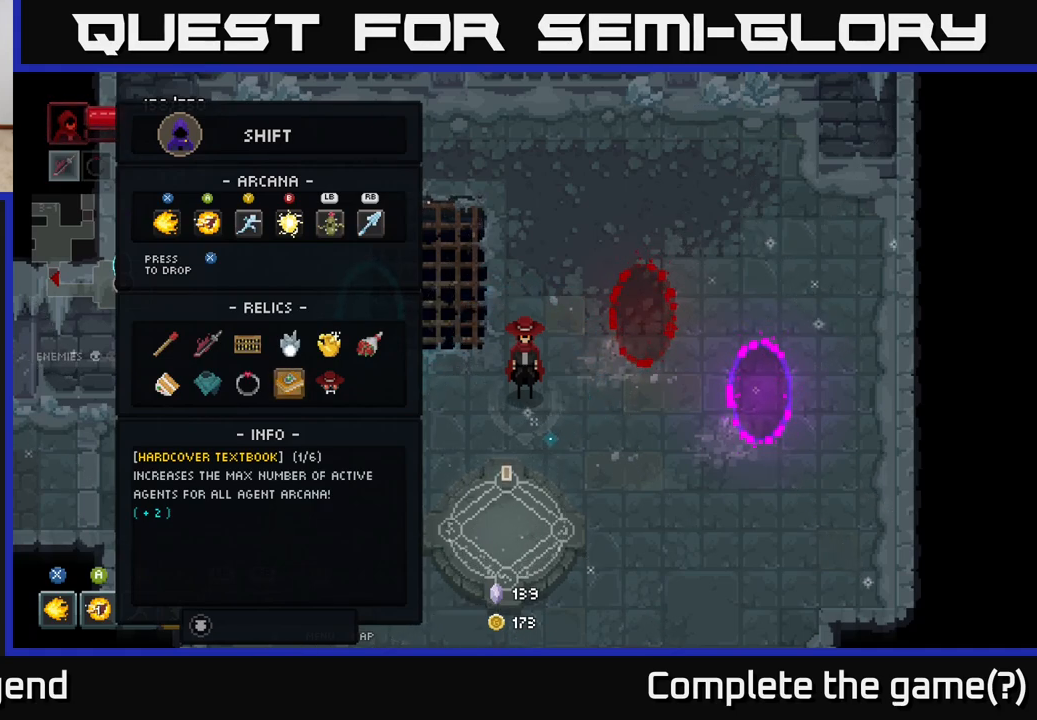
Gameplay with a controller (Xbox layout); each line is a JSON object with the inputs held at the frame after it. "events" lists button and stick changes between this image and that frame as [ms after this image, input, new state], when the widget could be followed in between.
{"buttons": [], "left_stick": "center", "right_stick": "center", "events": [[117, "DPAD_UP", "down"], [200, "DPAD_UP", "up"]]}
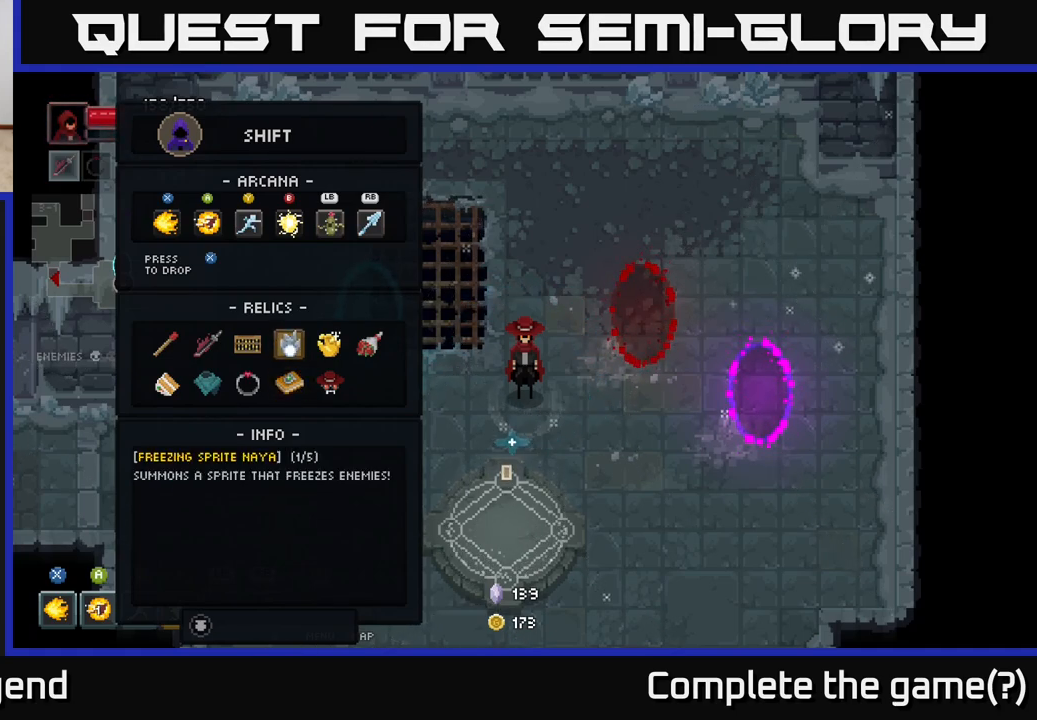
{"buttons": [], "left_stick": "center", "right_stick": "center", "events": [[133, "DPAD_DOWN", "down"], [267, "DPAD_DOWN", "up"]]}
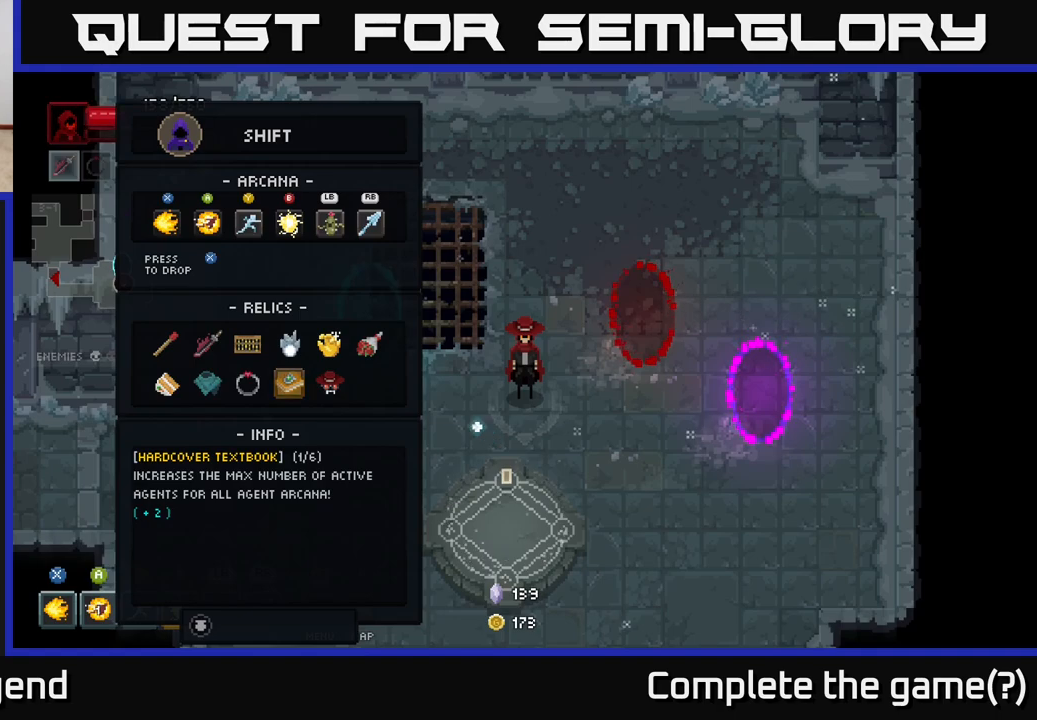
{"buttons": [], "left_stick": "center", "right_stick": "center", "events": [[50, "DPAD_RIGHT", "down"], [150, "DPAD_RIGHT", "up"], [417, "DPAD_LEFT", "down"], [500, "DPAD_LEFT", "up"]]}
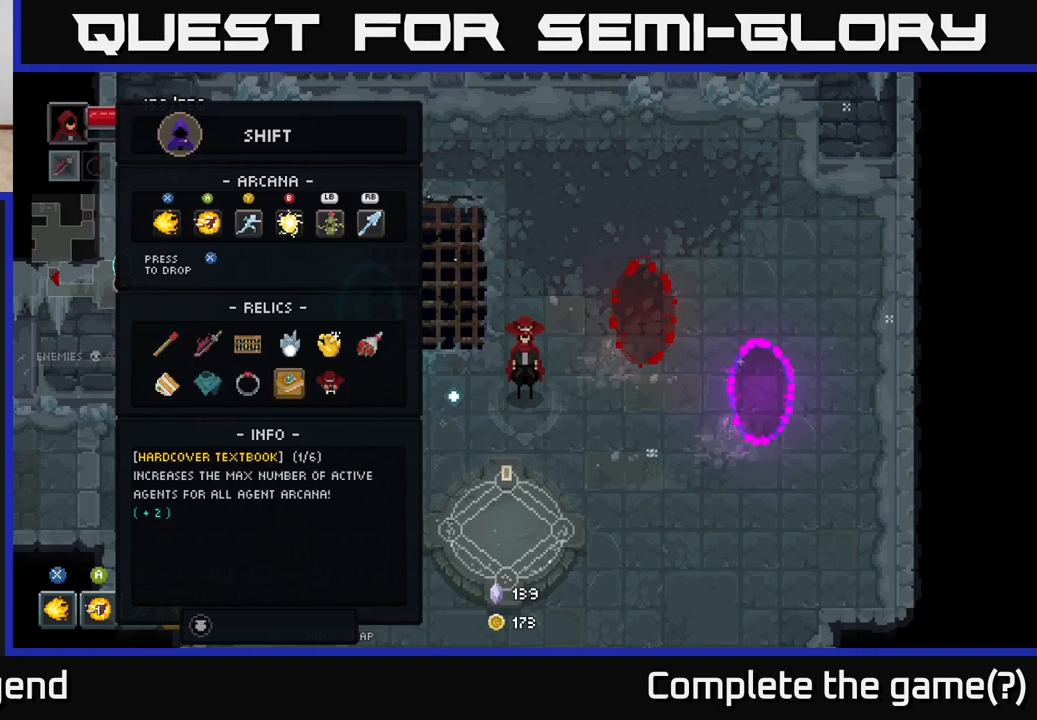
{"buttons": ["DPAD_UP"], "left_stick": "center", "right_stick": "center", "events": [[233, "DPAD_LEFT", "down"], [333, "DPAD_LEFT", "up"], [433, "DPAD_UP", "down"]]}
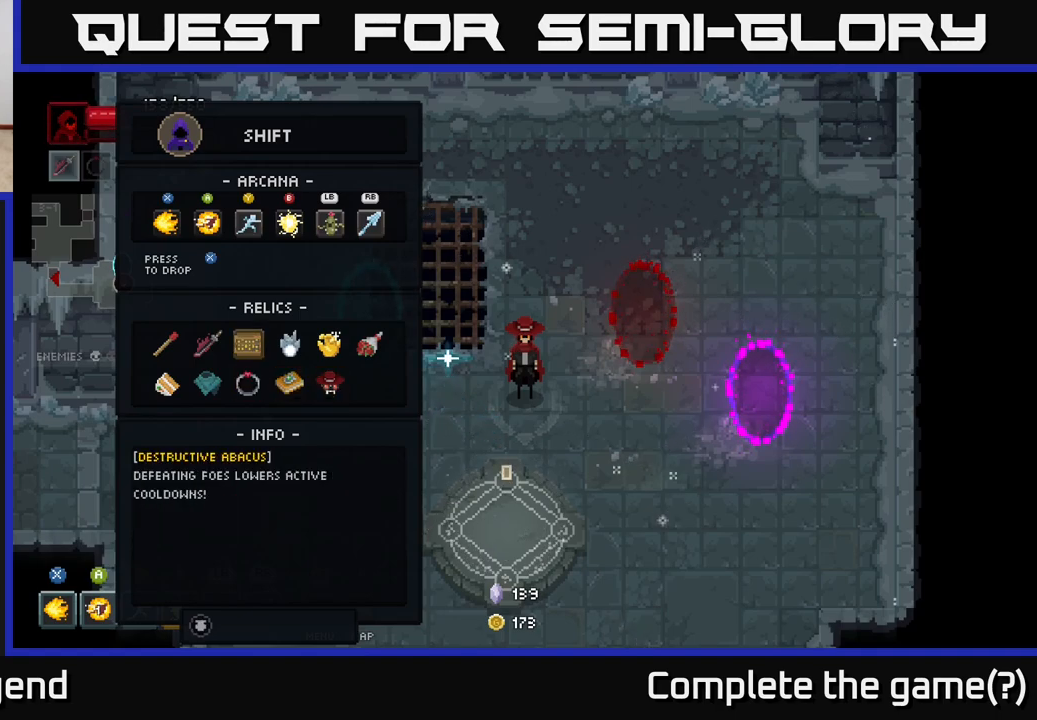
{"buttons": [], "left_stick": "center", "right_stick": "center", "events": [[50, "DPAD_UP", "up"]]}
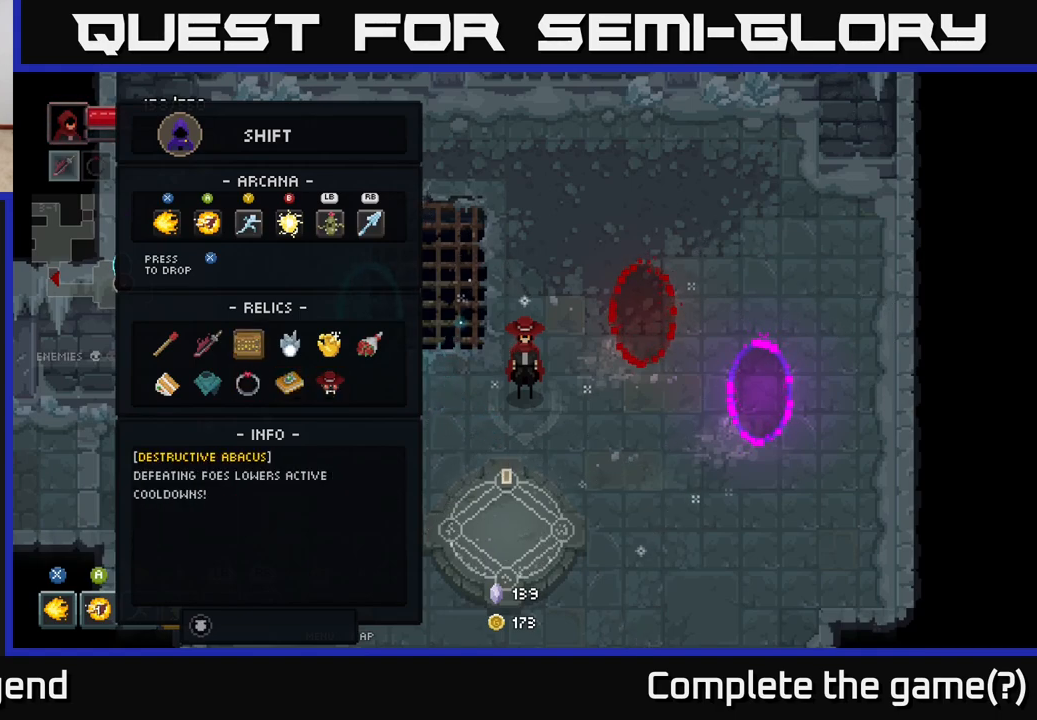
{"buttons": [], "left_stick": "center", "right_stick": "center", "events": []}
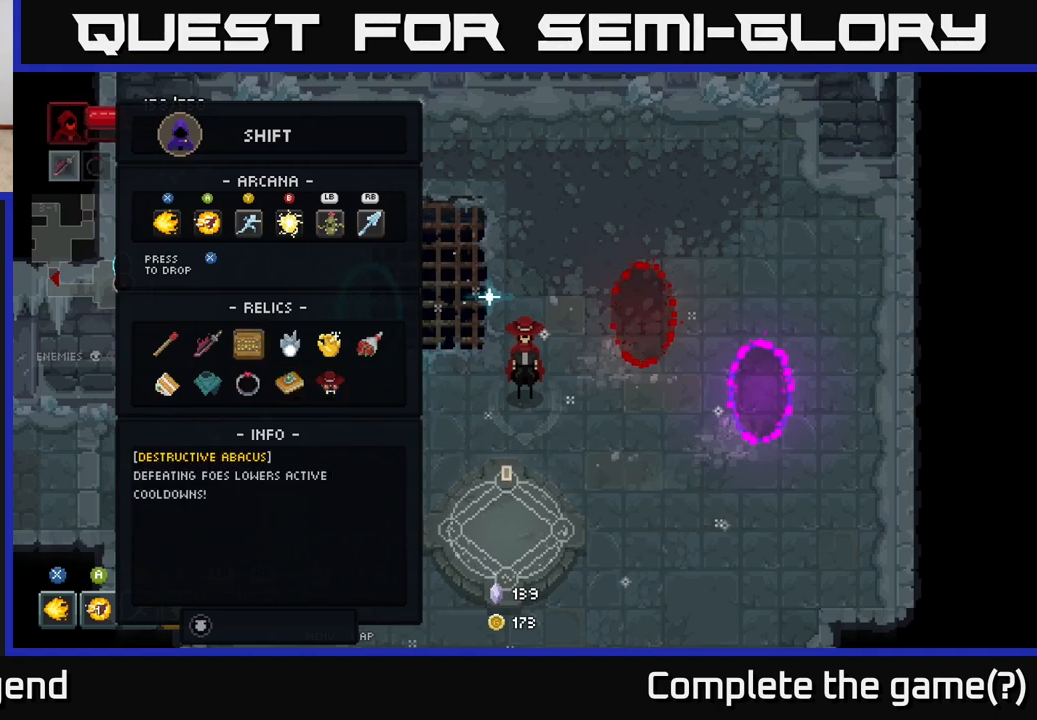
{"buttons": [], "left_stick": "center", "right_stick": "center", "events": []}
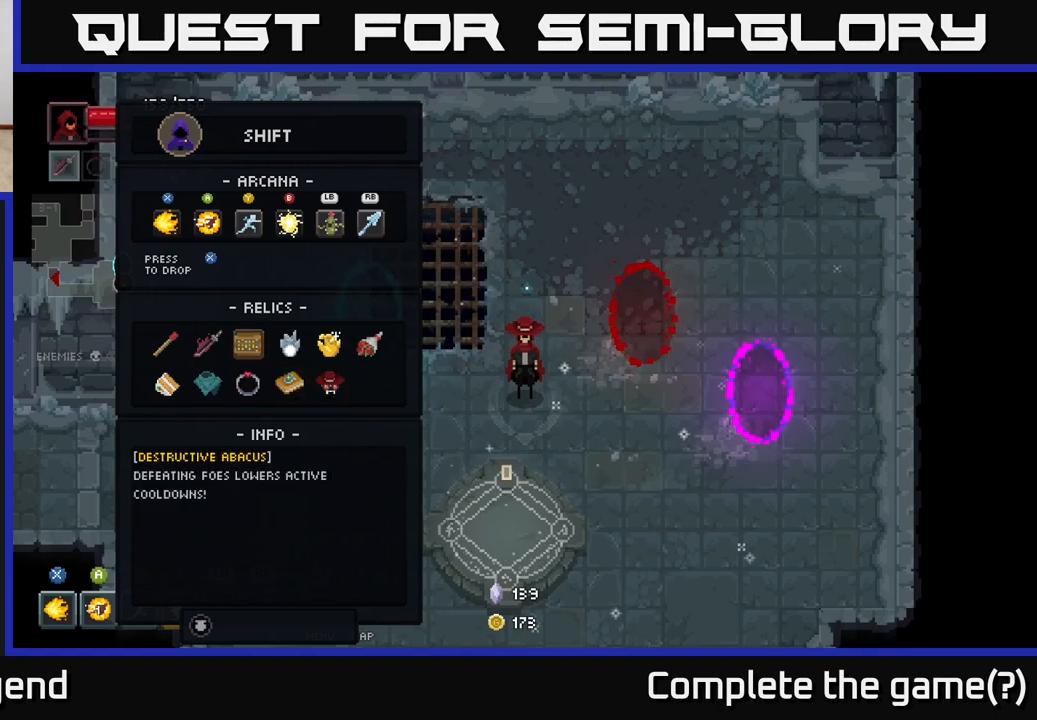
{"buttons": [], "left_stick": "center", "right_stick": "center", "events": []}
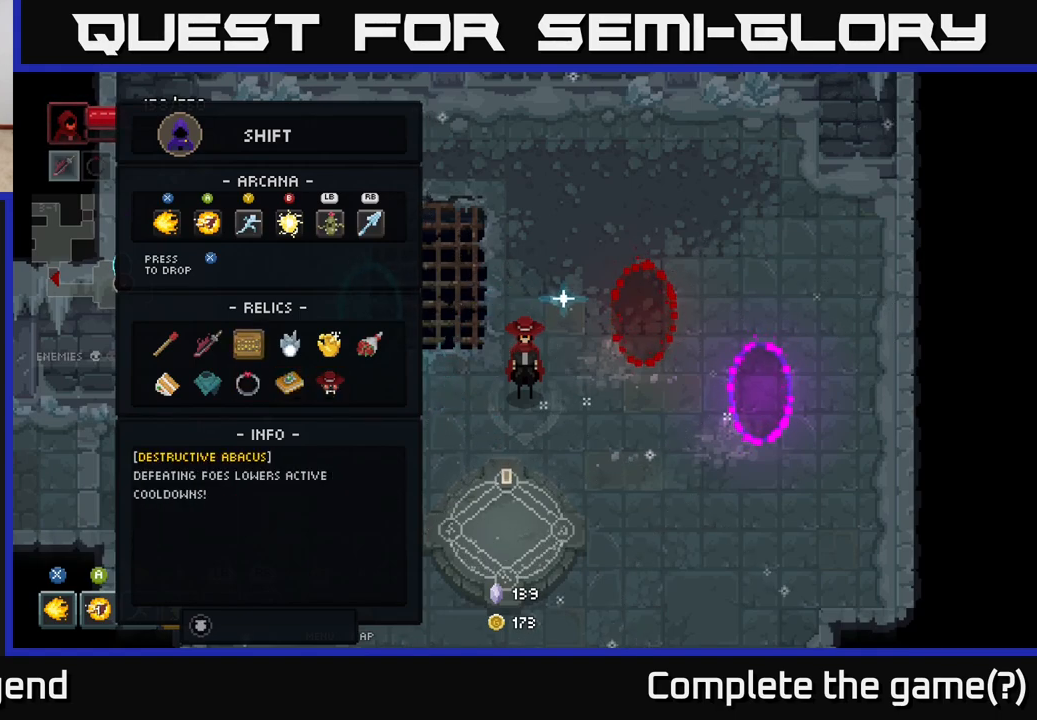
{"buttons": [], "left_stick": "center", "right_stick": "center", "events": []}
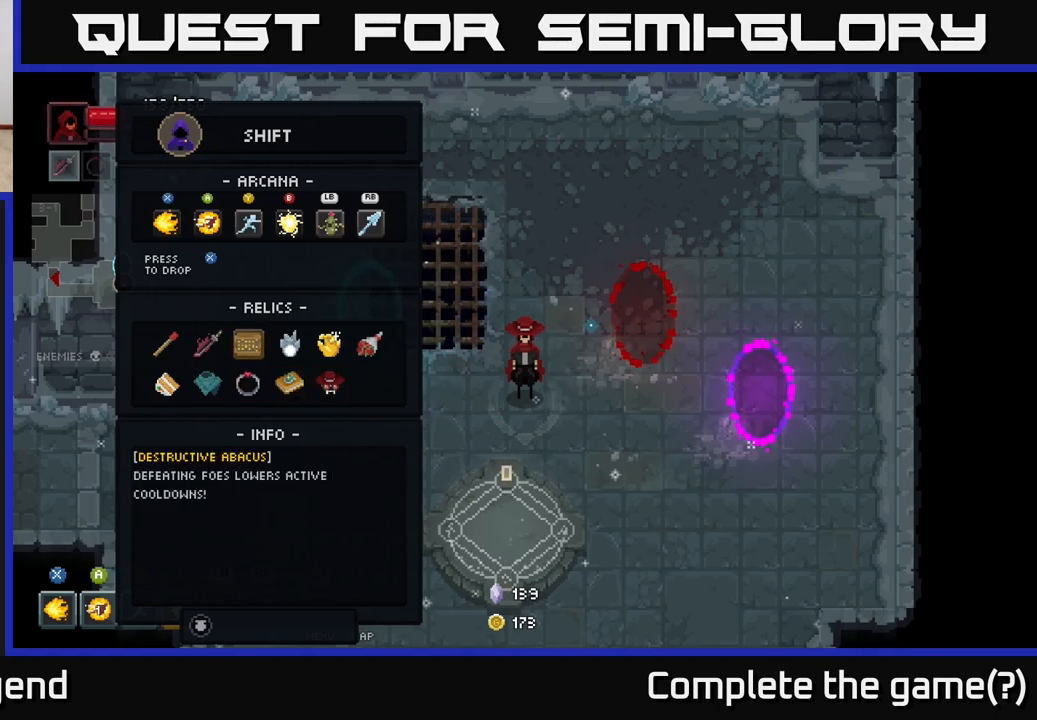
{"buttons": [], "left_stick": "center", "right_stick": "center", "events": [[200, "B", "down"], [317, "B", "up"]]}
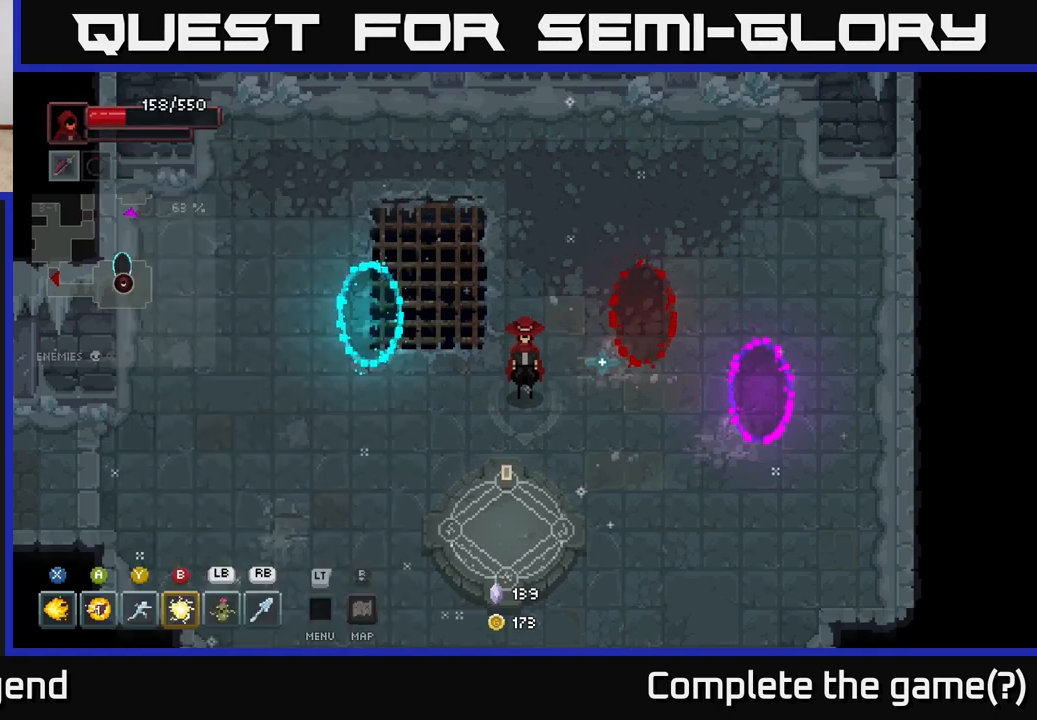
{"buttons": [], "left_stick": "left", "right_stick": "center", "events": [[200, "left_stick", "up-right"], [267, "left_stick", "right"], [417, "left_stick", "left"]]}
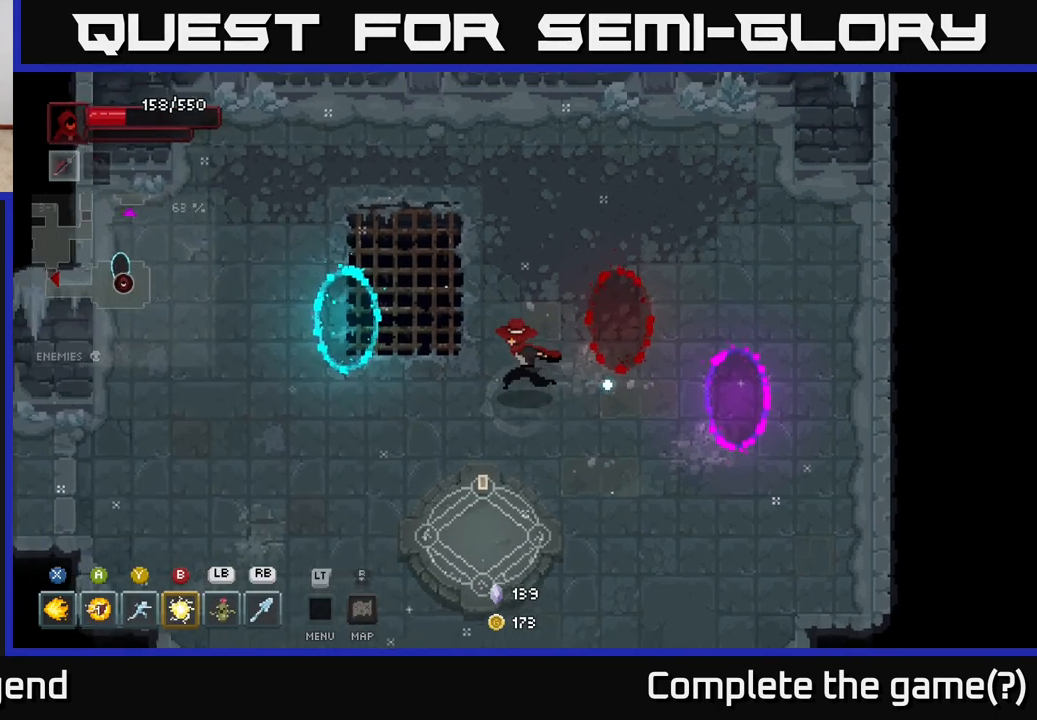
{"buttons": [], "left_stick": "center", "right_stick": "center", "events": [[167, "left_stick", "center"]]}
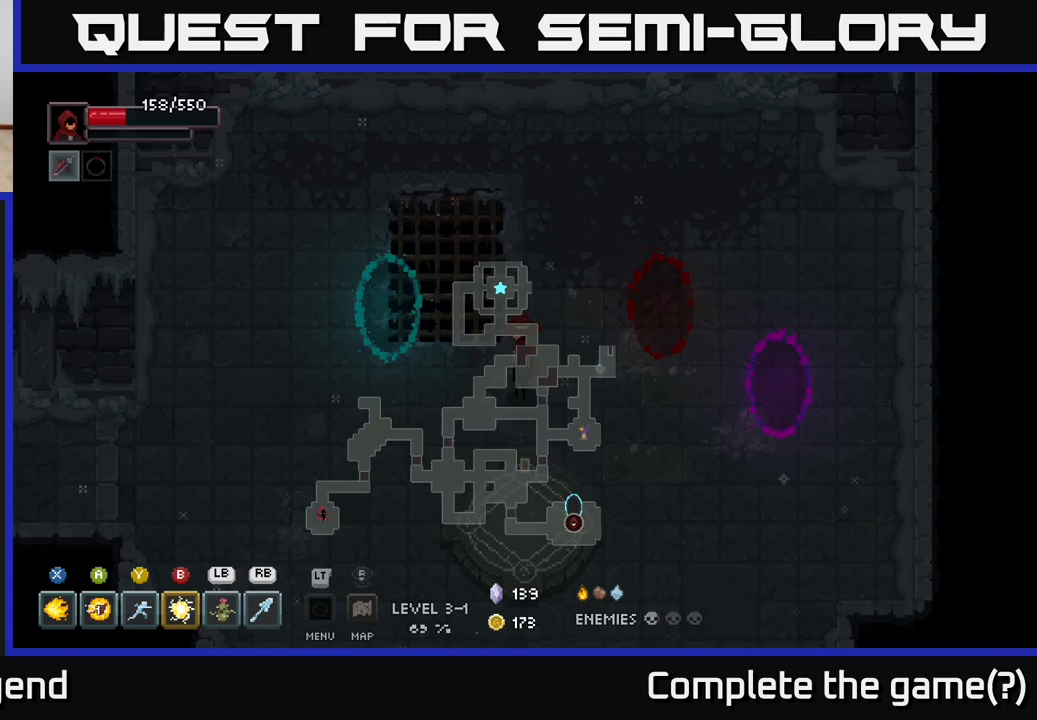
{"buttons": [], "left_stick": "right", "right_stick": "center", "events": [[500, "left_stick", "right"]]}
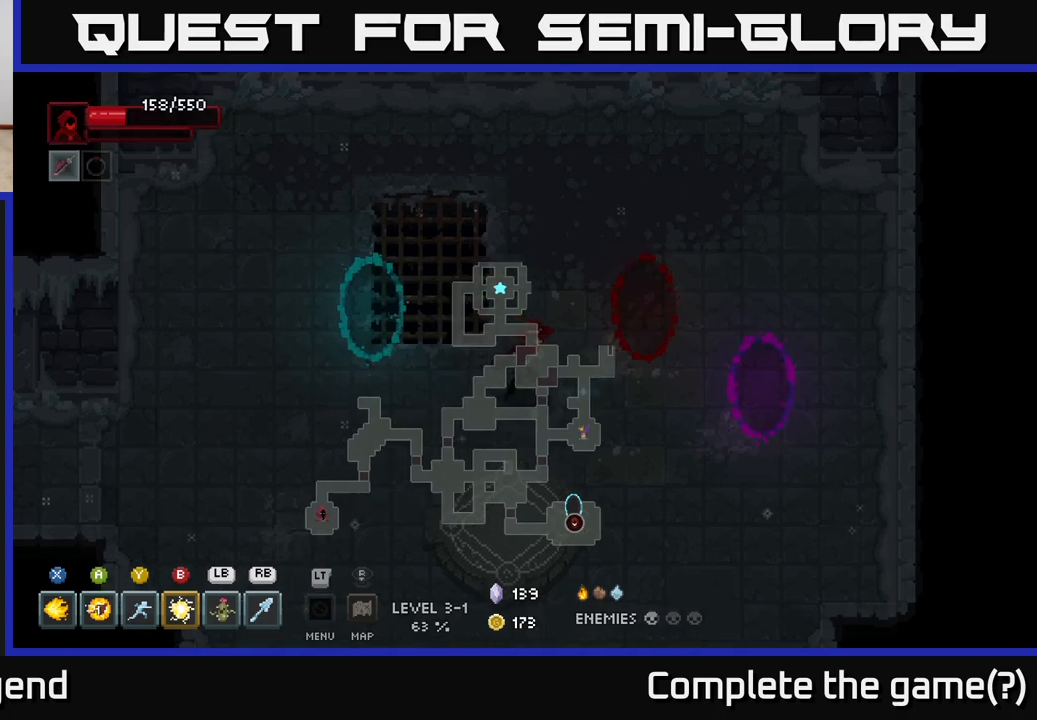
{"buttons": [], "left_stick": "down-left", "right_stick": "center", "events": [[150, "left_stick", "center"], [300, "left_stick", "down-left"]]}
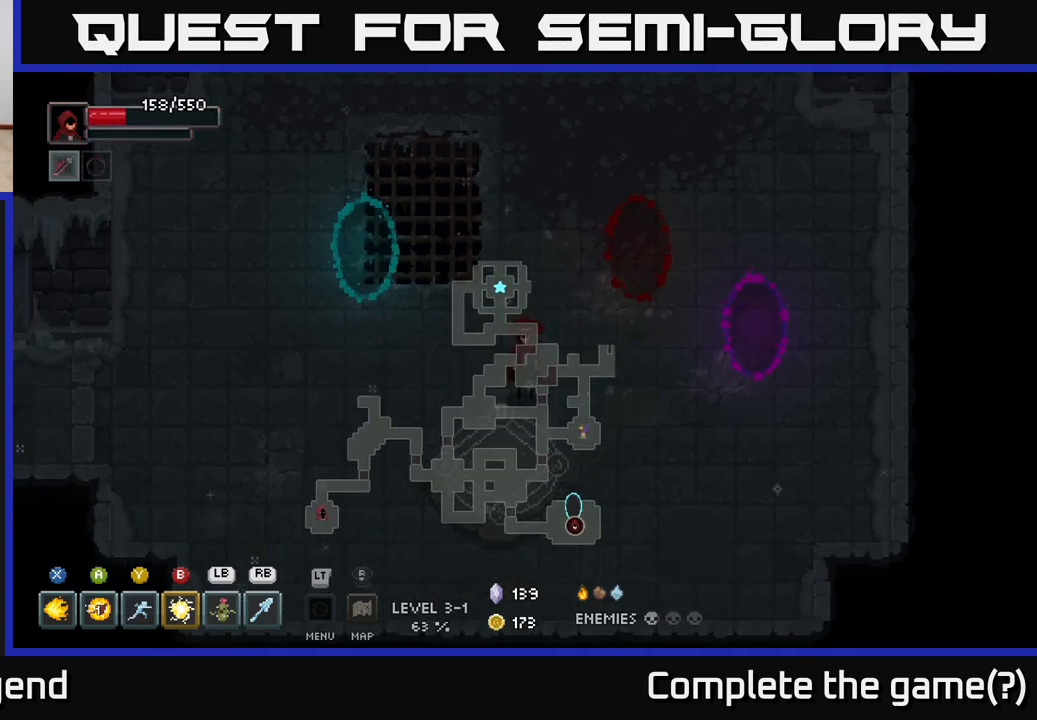
{"buttons": [], "left_stick": "center", "right_stick": "center", "events": [[17, "left_stick", "center"], [117, "left_stick", "up"], [283, "left_stick", "center"]]}
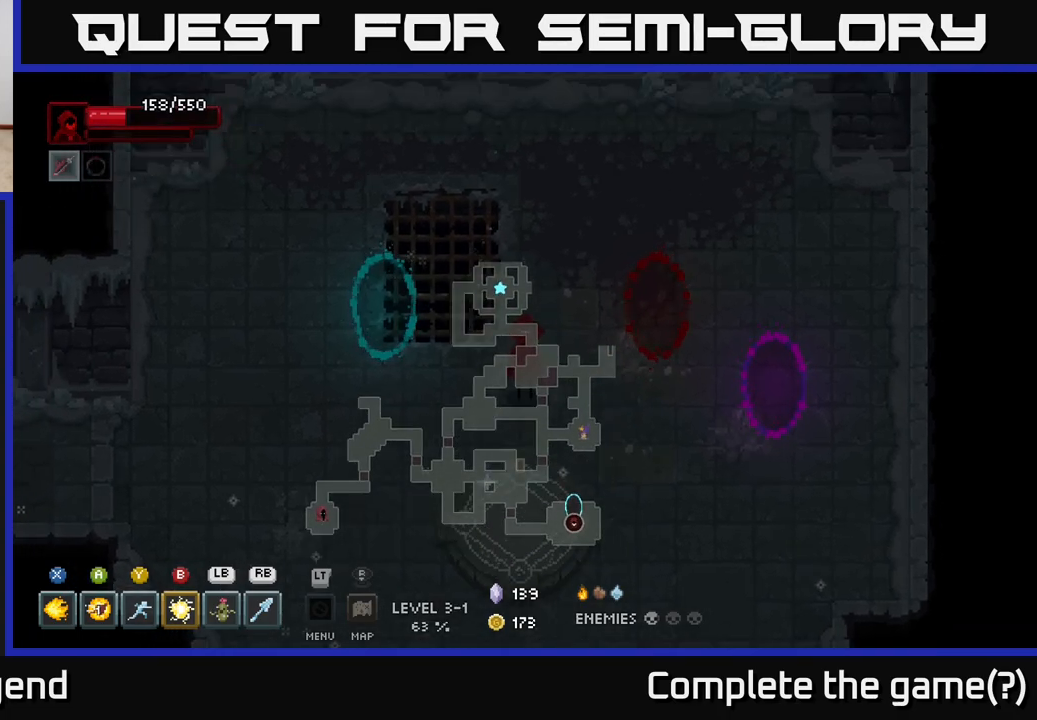
{"buttons": [], "left_stick": "right", "right_stick": "center", "events": [[317, "left_stick", "right"]]}
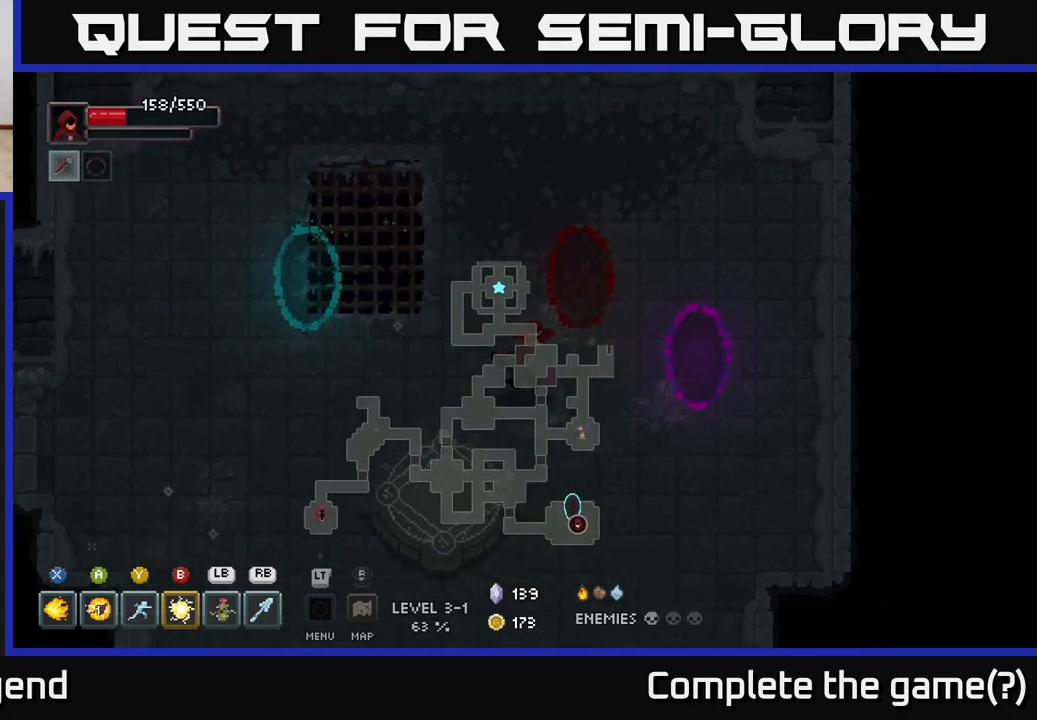
{"buttons": [], "left_stick": "right", "right_stick": "center", "events": []}
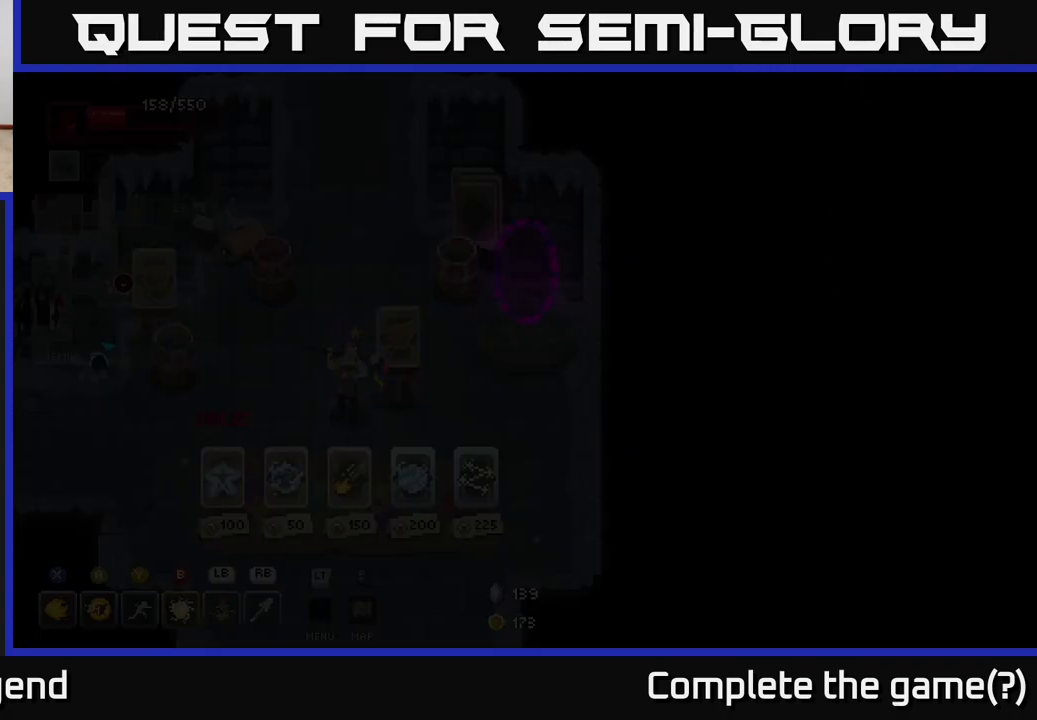
{"buttons": [], "left_stick": "up-left", "right_stick": "center", "events": [[33, "left_stick", "up-right"], [500, "left_stick", "up-left"]]}
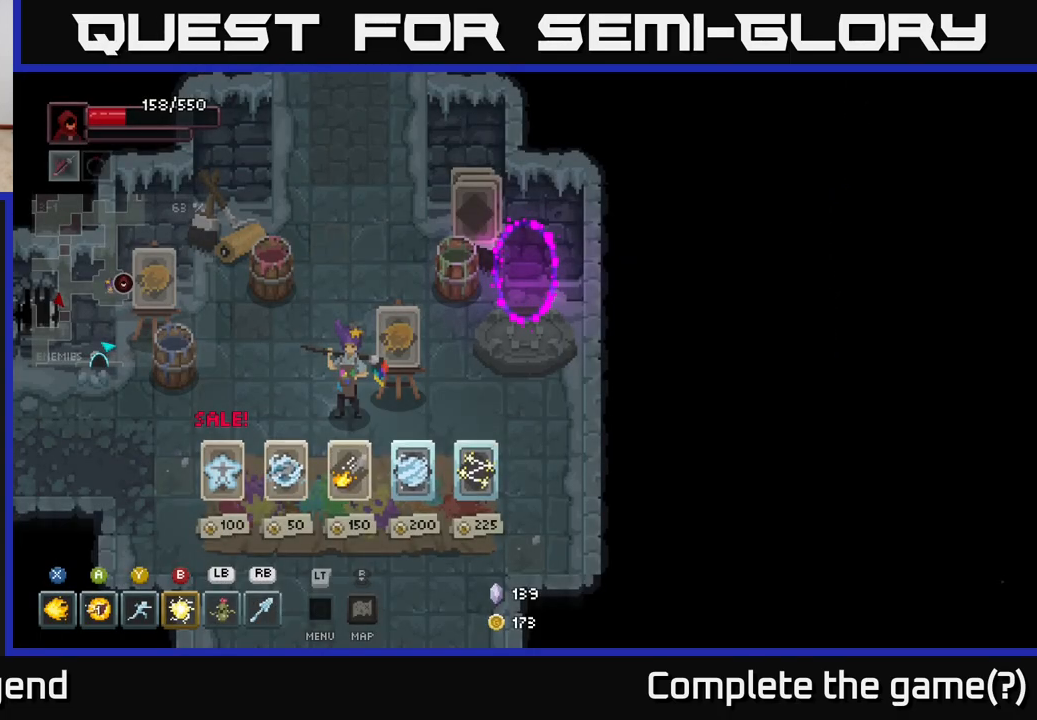
{"buttons": [], "left_stick": "up-left", "right_stick": "center", "events": []}
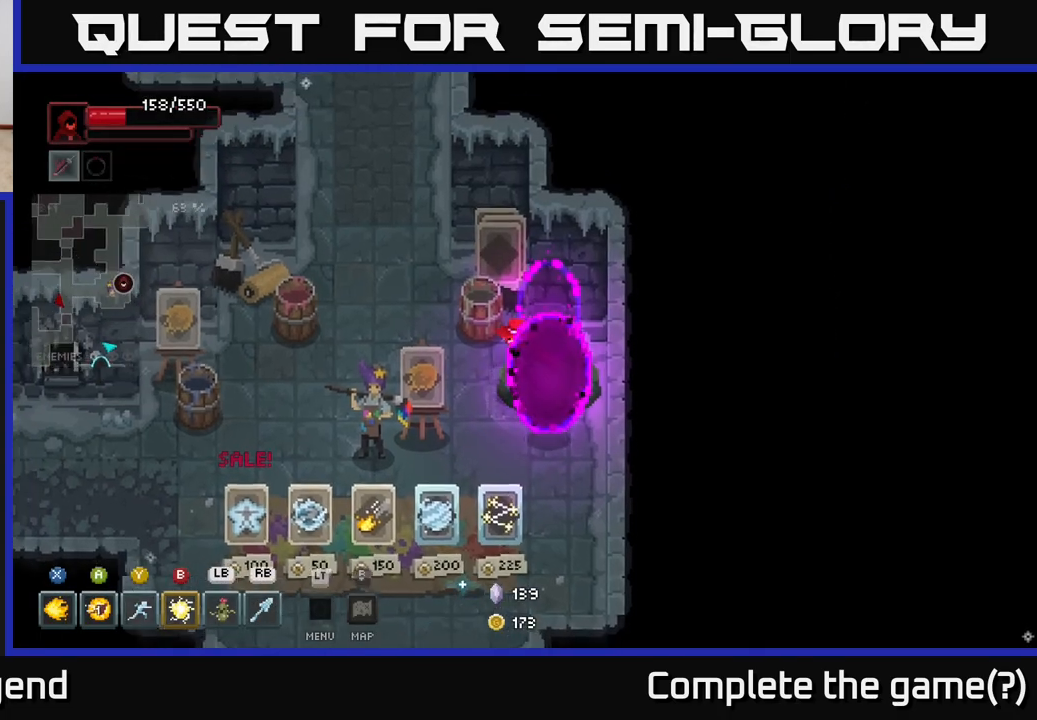
{"buttons": [], "left_stick": "down-right", "right_stick": "center", "events": [[483, "left_stick", "down-right"]]}
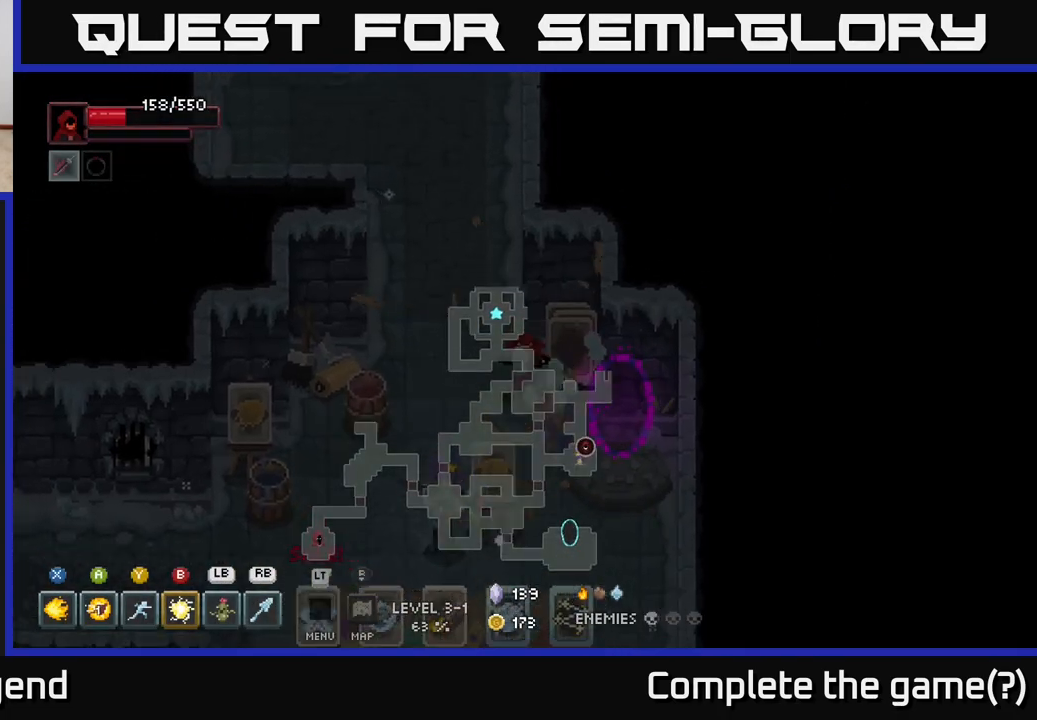
{"buttons": [], "left_stick": "up-left", "right_stick": "center", "events": [[50, "left_stick", "down"], [50, "right_stick", "down"], [167, "right_stick", "center"], [350, "left_stick", "left"], [417, "left_stick", "up-left"]]}
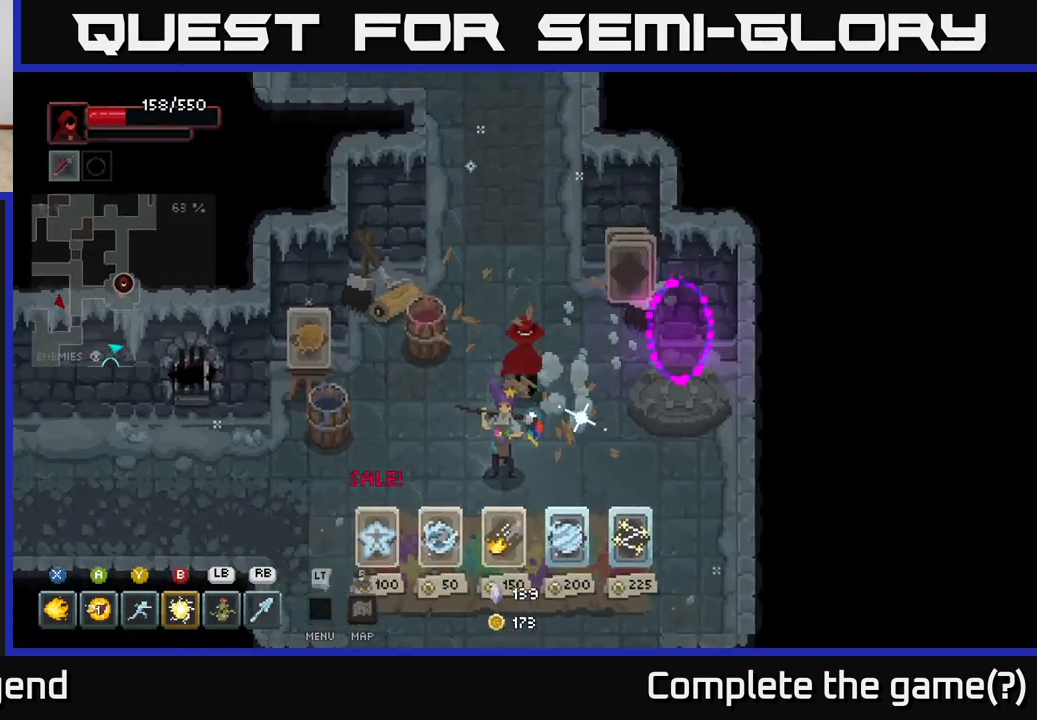
{"buttons": [], "left_stick": "up", "right_stick": "center", "events": [[83, "left_stick", "up"]]}
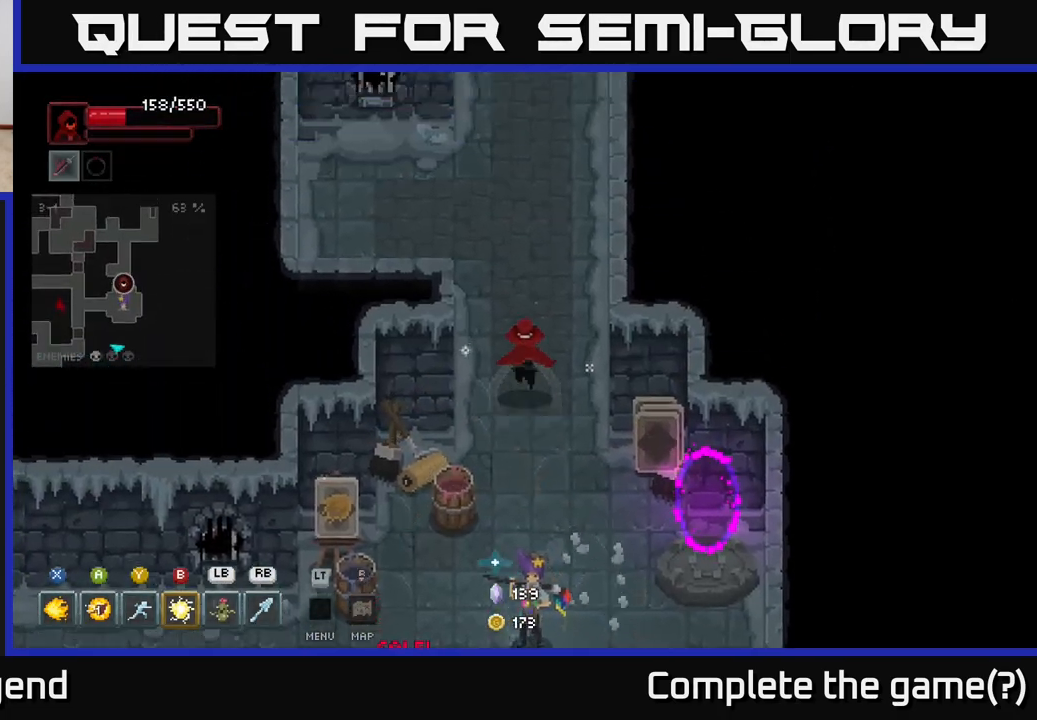
{"buttons": [], "left_stick": "up", "right_stick": "center", "events": []}
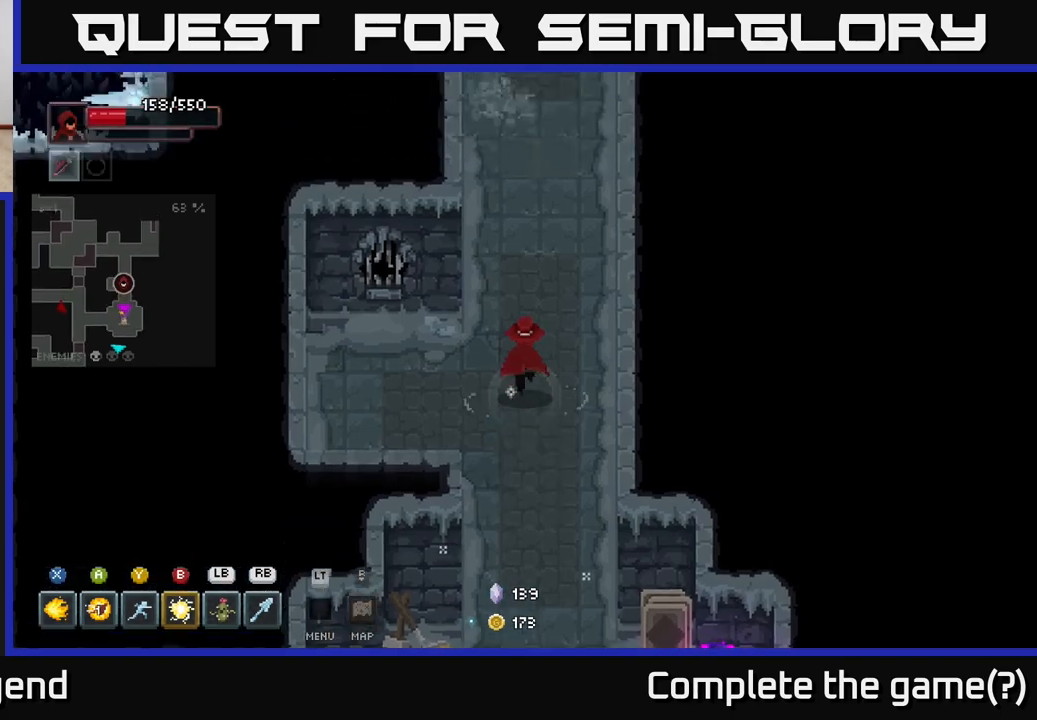
{"buttons": [], "left_stick": "up", "right_stick": "center", "events": []}
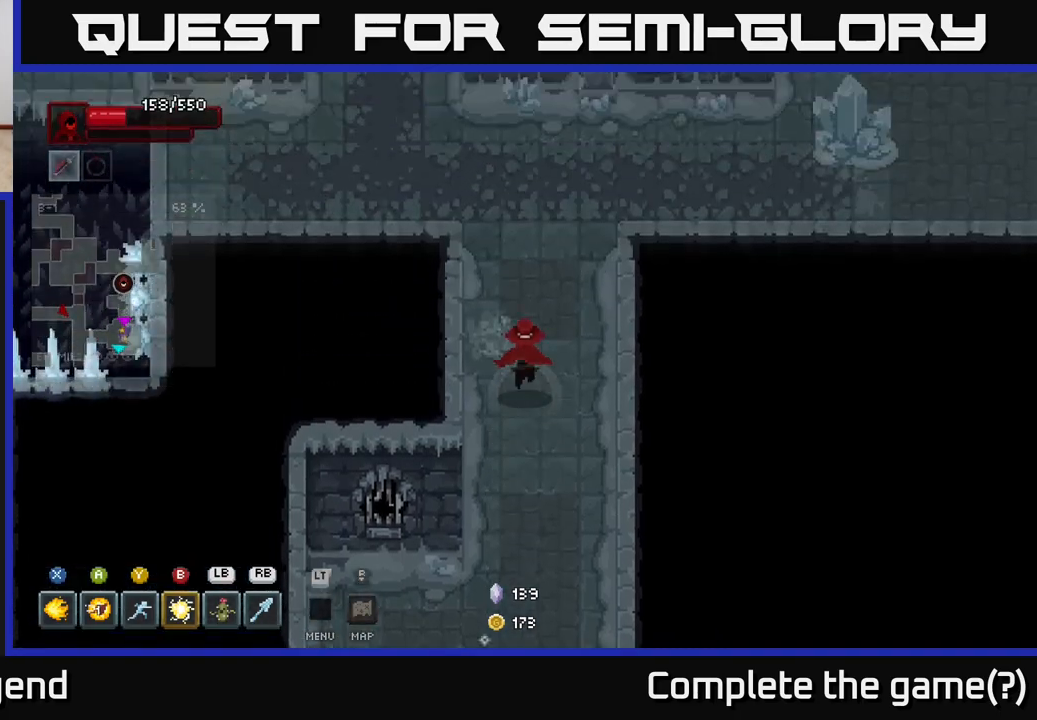
{"buttons": [], "left_stick": "up-right", "right_stick": "center", "events": [[217, "left_stick", "up-right"]]}
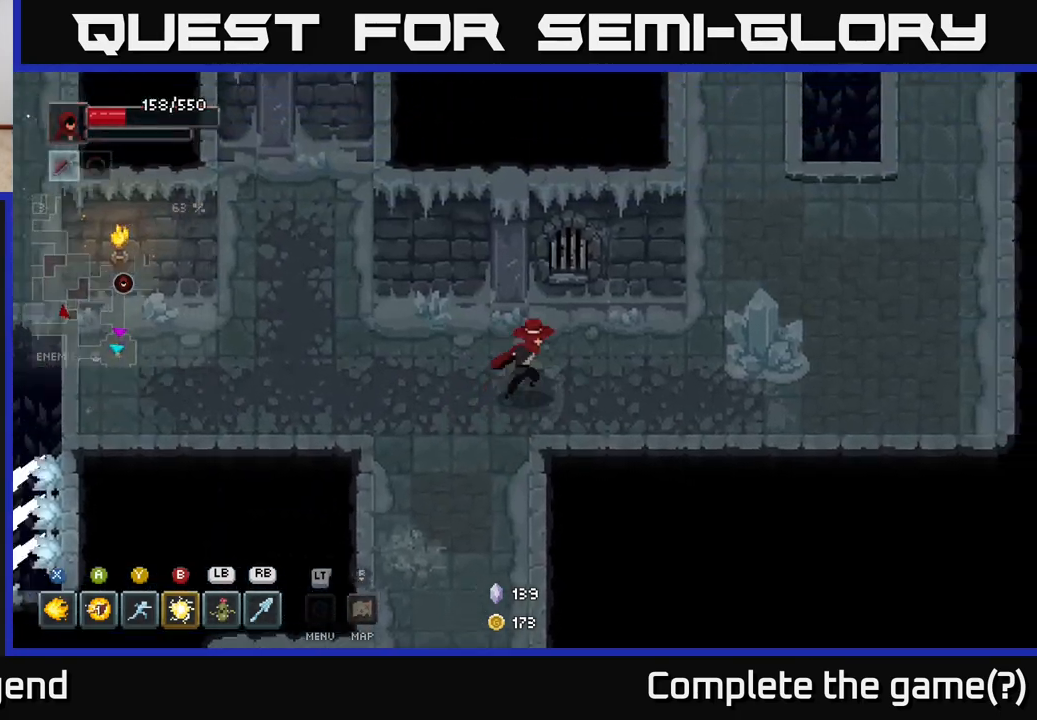
{"buttons": [], "left_stick": "right", "right_stick": "center", "events": [[133, "left_stick", "right"]]}
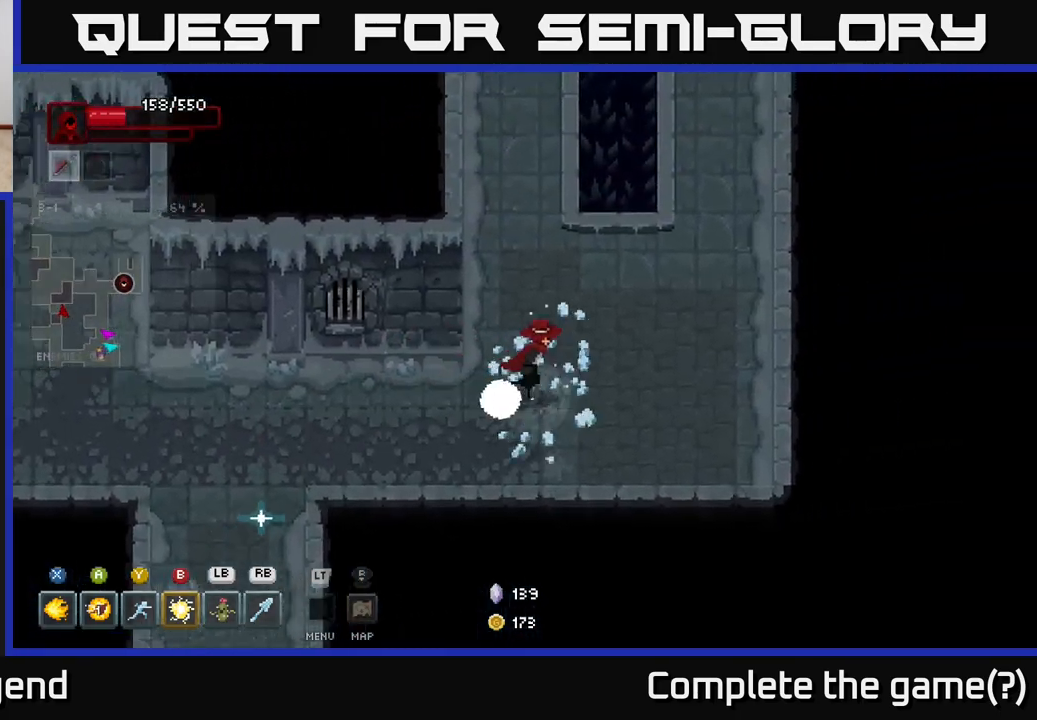
{"buttons": [], "left_stick": "up-right", "right_stick": "center", "events": [[50, "left_stick", "up-right"]]}
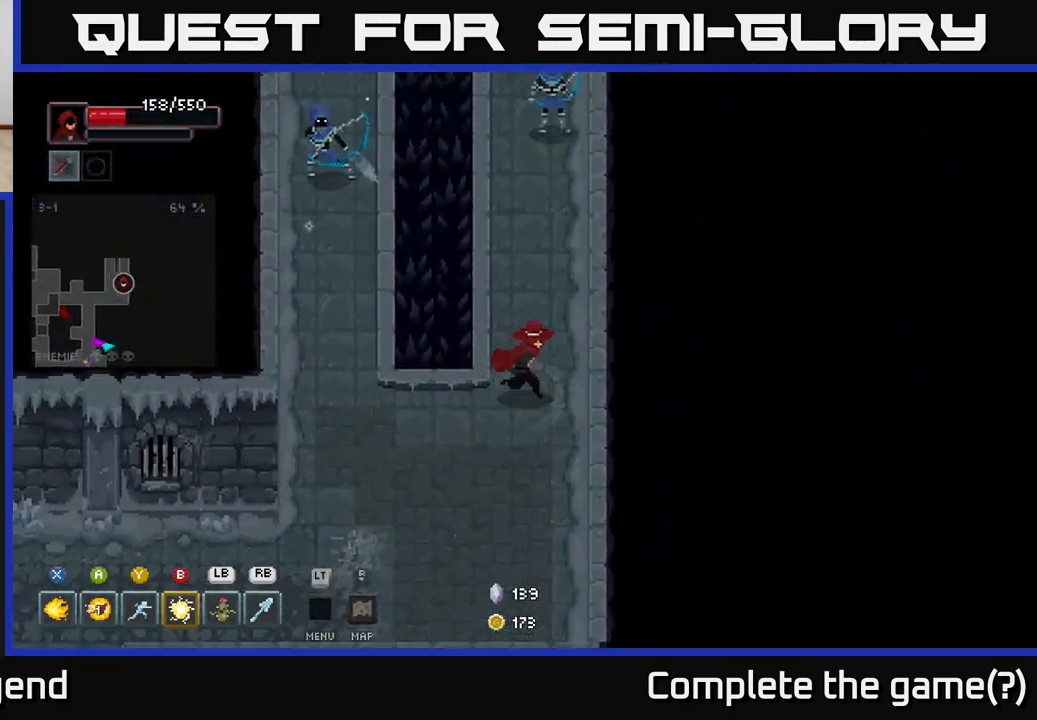
{"buttons": [], "left_stick": "down", "right_stick": "center", "events": [[233, "left_stick", "down"]]}
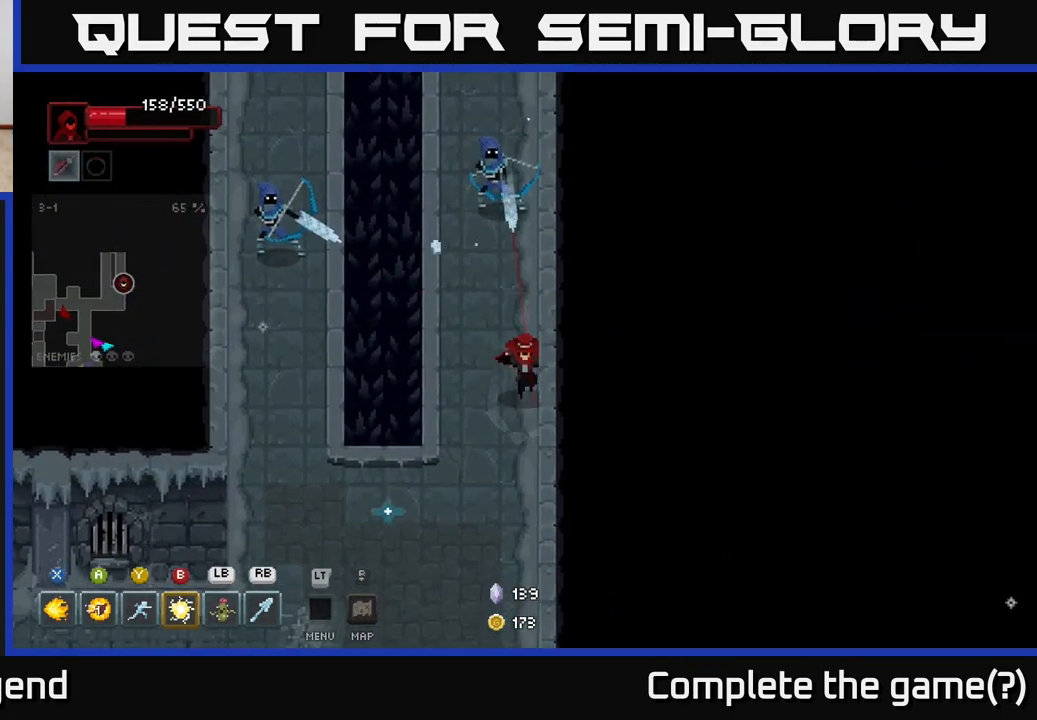
{"buttons": [], "left_stick": "down-left", "right_stick": "center", "events": [[350, "left_stick", "down-left"]]}